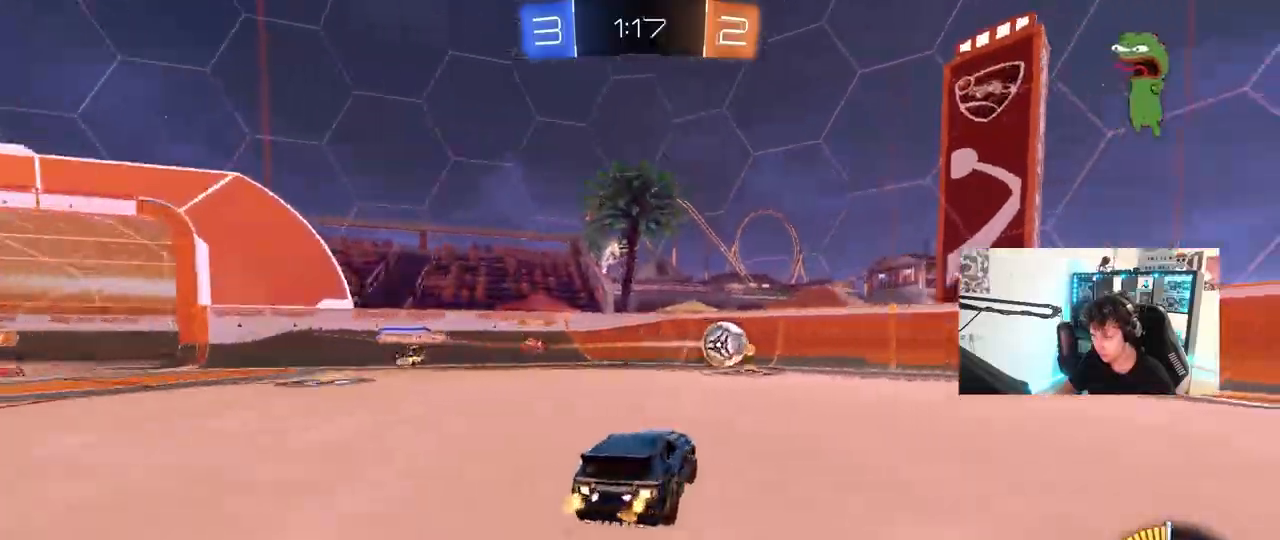
Gameplay with keyboard and mouse; each line is a JSON object with the keys and mouse buttons held at the frame after it. "events" lists presses ("down") and releases ("up") of "1", "2", "3", "4", "5", "a", "alt", "c", "caps_lock", "ctrl", "d", "e", "f", "g", "q", "r", "s", "shift", "space", "t", "tab", "v", "w", "x", "z", "mouse_left", "mouse_wheel" and "mouse_right" between this image and that frame as [ms after this image, input, new state], when the widget could be followed in between. "mouse_left", "mouse_wheel", "mouse_right" = the "left", "wheel", "right" buttons of the "mouse" list. No other keys are recorded. "wheel" means that the mouse wheel is clicked or scrolled. "mouse_move" is the direction in which the mouse moves at that frame (one of eight, or "still"), when it could be read.
{"keys": ["d", "w"], "mouse": ["left"], "mouse_move": "still", "events": []}
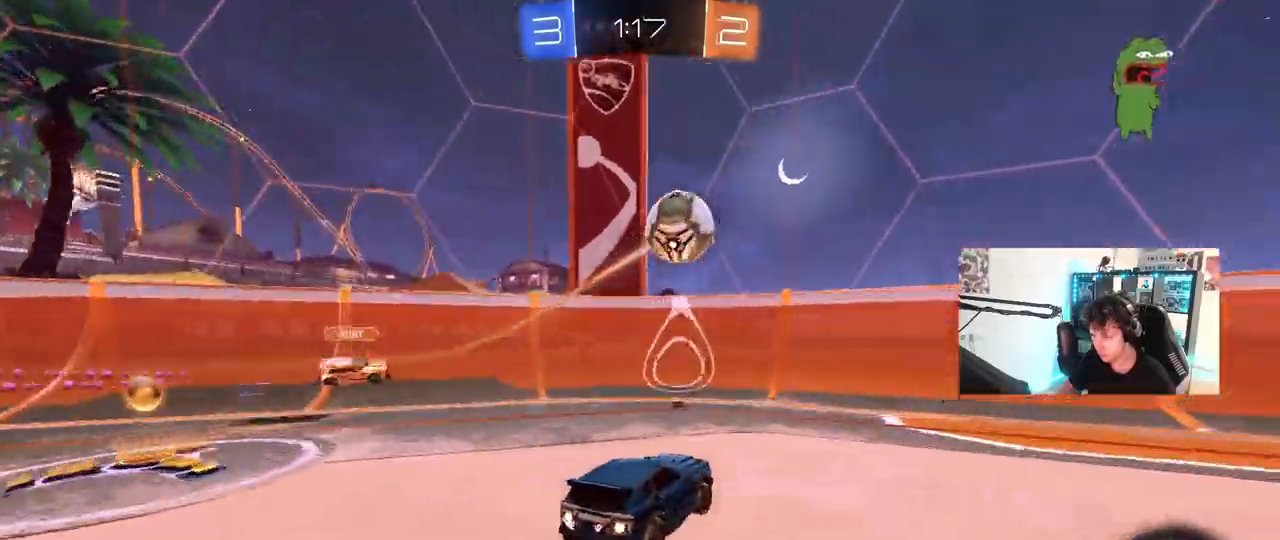
{"keys": ["w"], "mouse": ["left"], "mouse_move": "still", "events": [[17, "d", "up"], [67, "d", "down"], [400, "d", "up"]]}
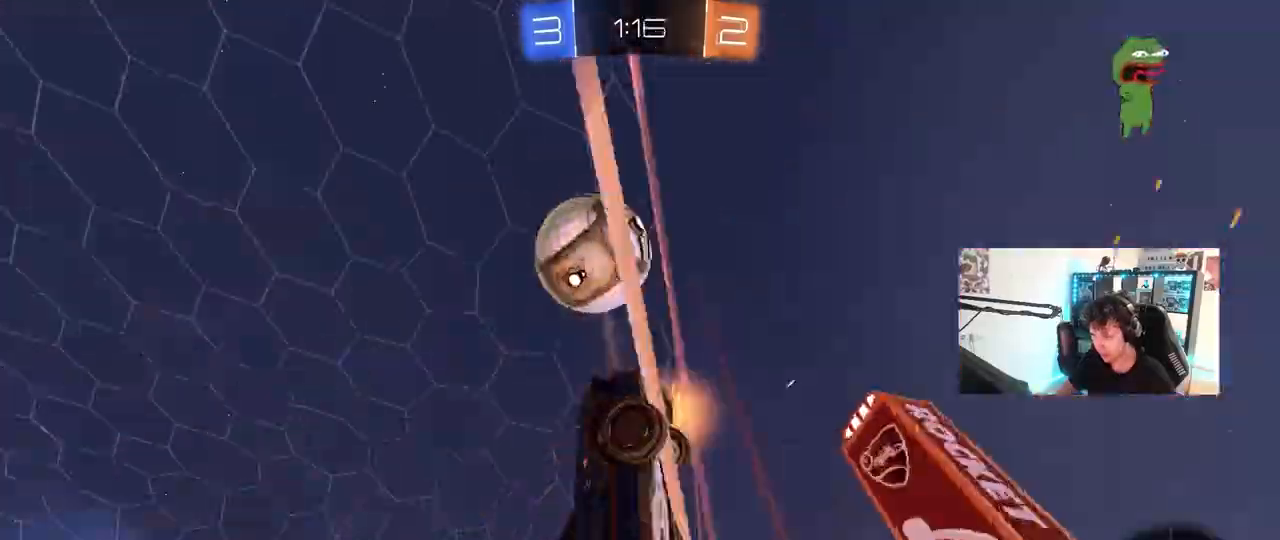
{"keys": ["d", "w"], "mouse": ["left"], "mouse_move": "still", "events": [[133, "a", "down"], [267, "a", "up"], [267, "d", "down"], [317, "w", "up"], [350, "w", "down"]]}
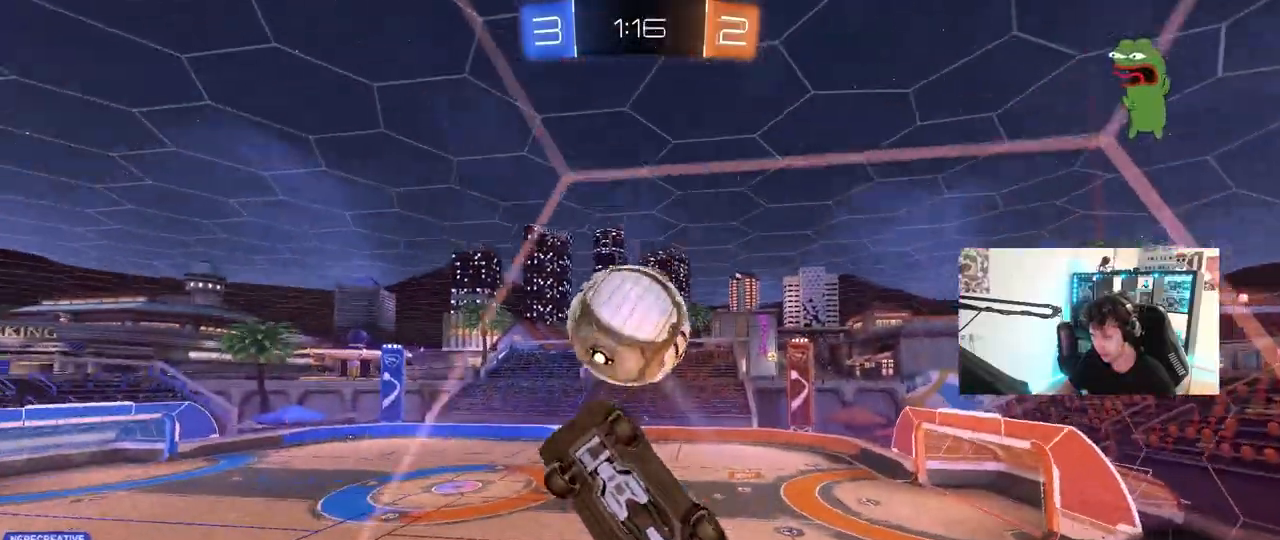
{"keys": ["d", "w"], "mouse": [], "mouse_move": "still", "events": [[150, "mouse_left", "up"], [150, "shift", "down"], [233, "shift", "up"]]}
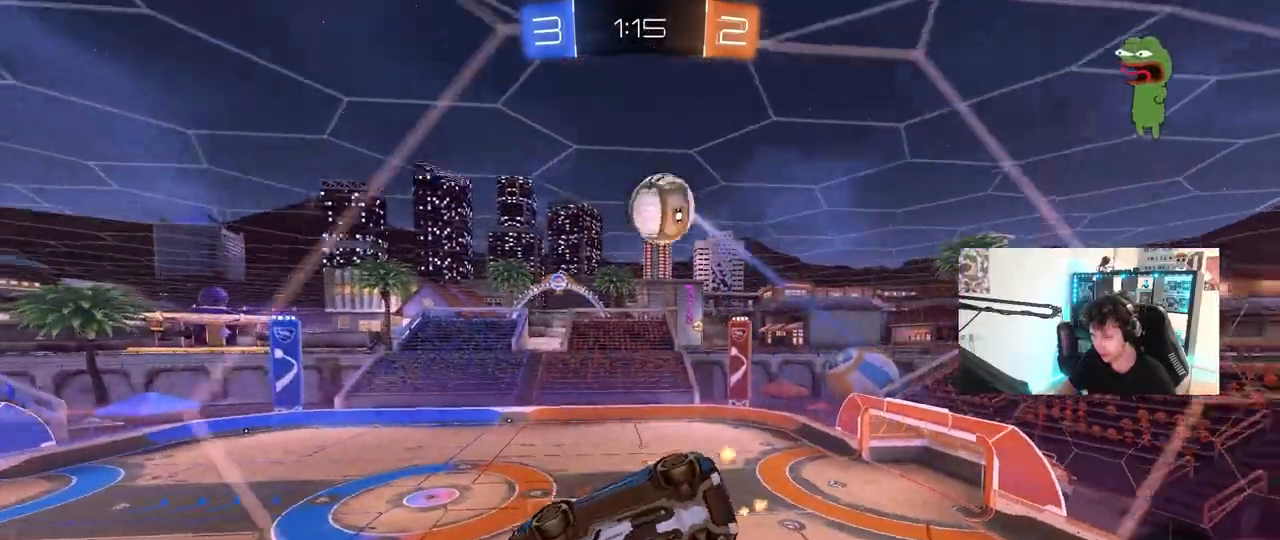
{"keys": ["a", "s"], "mouse": [], "mouse_move": "still", "events": [[17, "mouse_left", "down"], [200, "d", "up"], [200, "mouse_right", "down"], [200, "w", "up"], [250, "a", "down"], [250, "shift", "down"], [350, "s", "down"], [350, "space", "down"], [400, "mouse_left", "up"], [450, "mouse_right", "up"], [483, "shift", "up"], [483, "space", "up"]]}
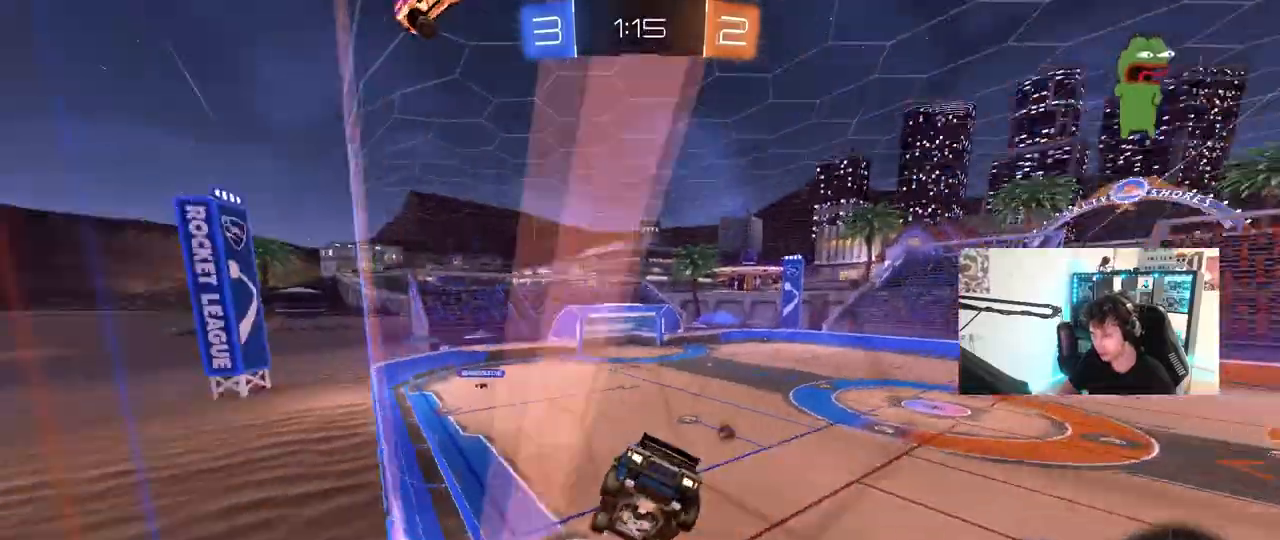
{"keys": ["d", "w"], "mouse": ["left", "right"], "mouse_move": "still", "events": [[183, "a", "up"], [183, "s", "up"], [217, "d", "down"], [217, "space", "down"], [317, "space", "up"], [317, "w", "down"], [367, "d", "up"], [417, "mouse_left", "down"], [467, "mouse_right", "down"], [500, "d", "down"]]}
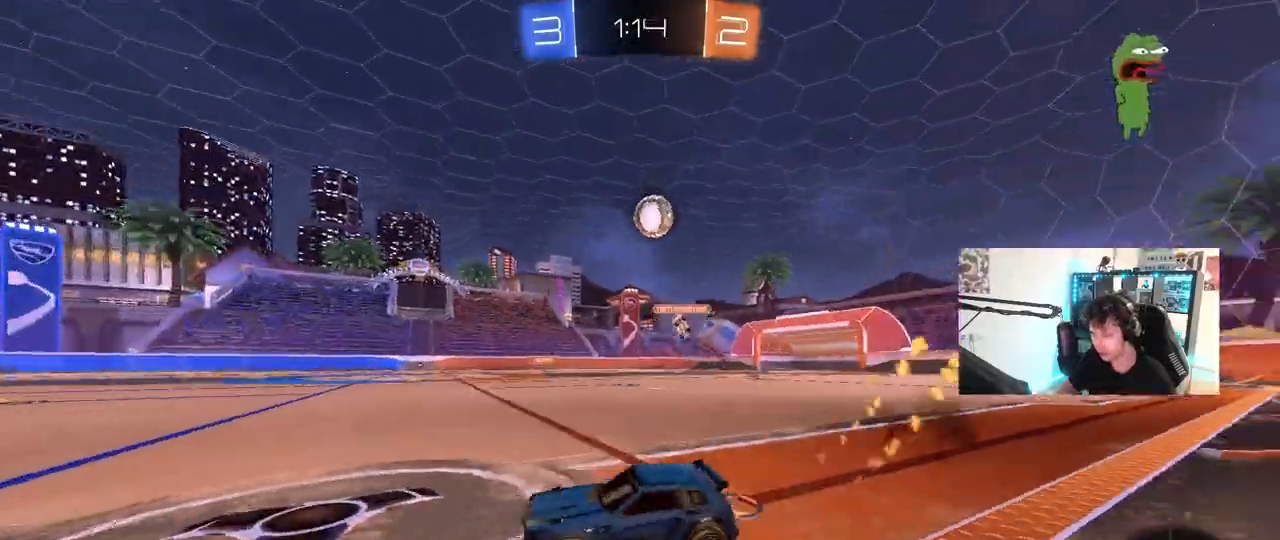
{"keys": ["w"], "mouse": [], "mouse_move": "still", "events": [[100, "mouse_right", "up"], [283, "d", "up"], [433, "mouse_left", "up"]]}
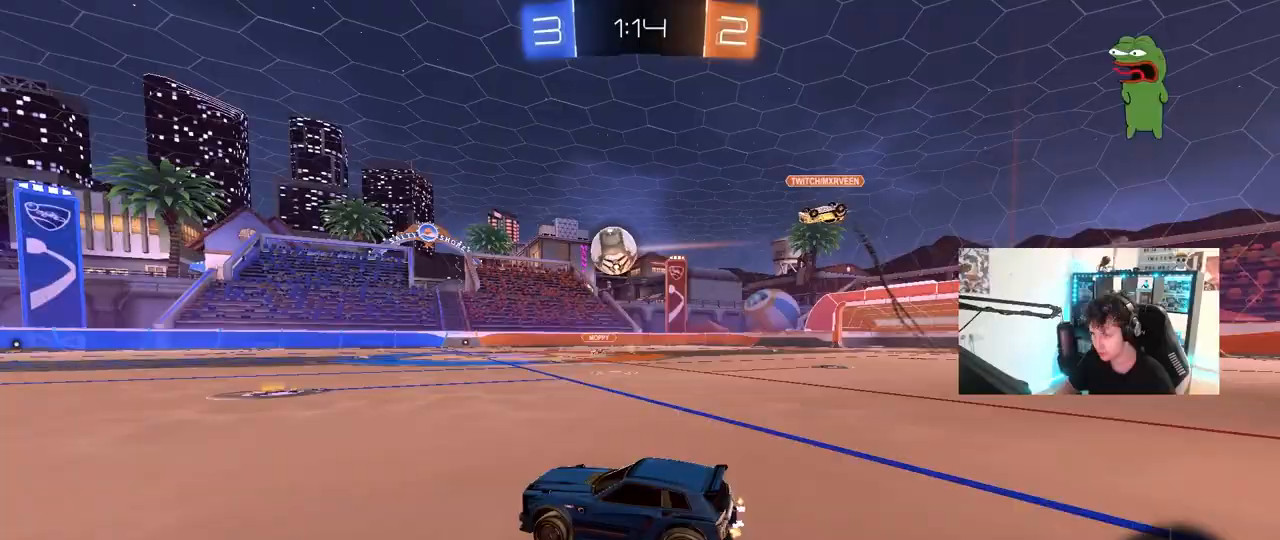
{"keys": ["w"], "mouse": [], "mouse_move": "still", "events": [[67, "d", "down"], [167, "d", "up"], [167, "space", "down"], [250, "a", "down"], [300, "space", "up"], [450, "a", "up"]]}
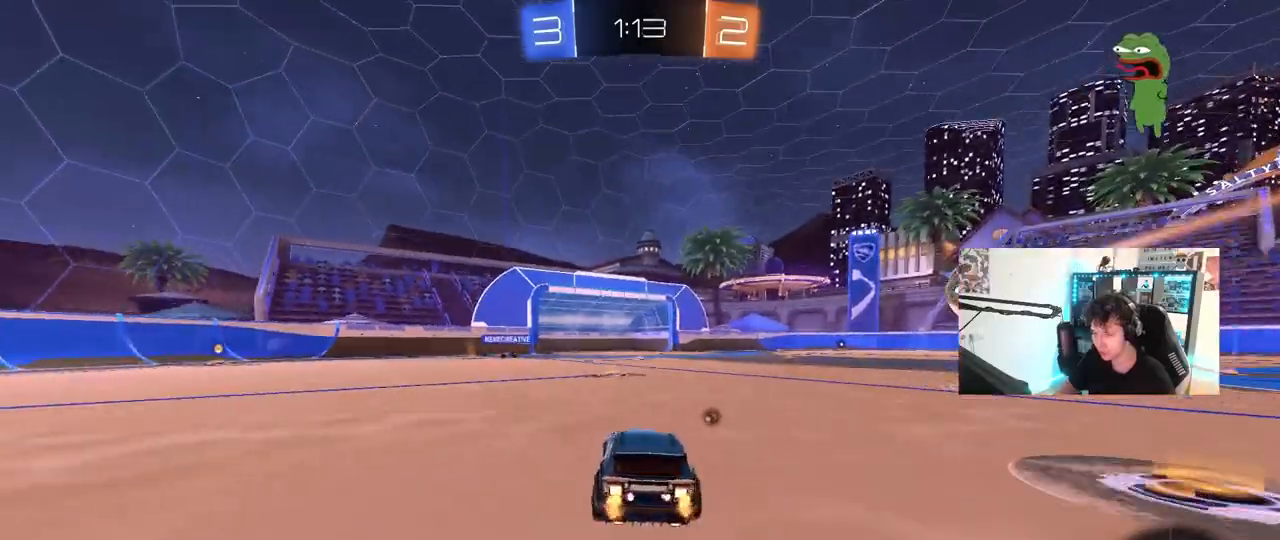
{"keys": ["d", "shift", "w"], "mouse": ["right"], "mouse_move": "still", "events": [[217, "a", "down"], [267, "a", "up"], [267, "space", "down"], [367, "mouse_right", "down"], [467, "d", "down"], [467, "mouse_right", "up"], [467, "space", "up"], [500, "mouse_right", "down"], [500, "shift", "down"]]}
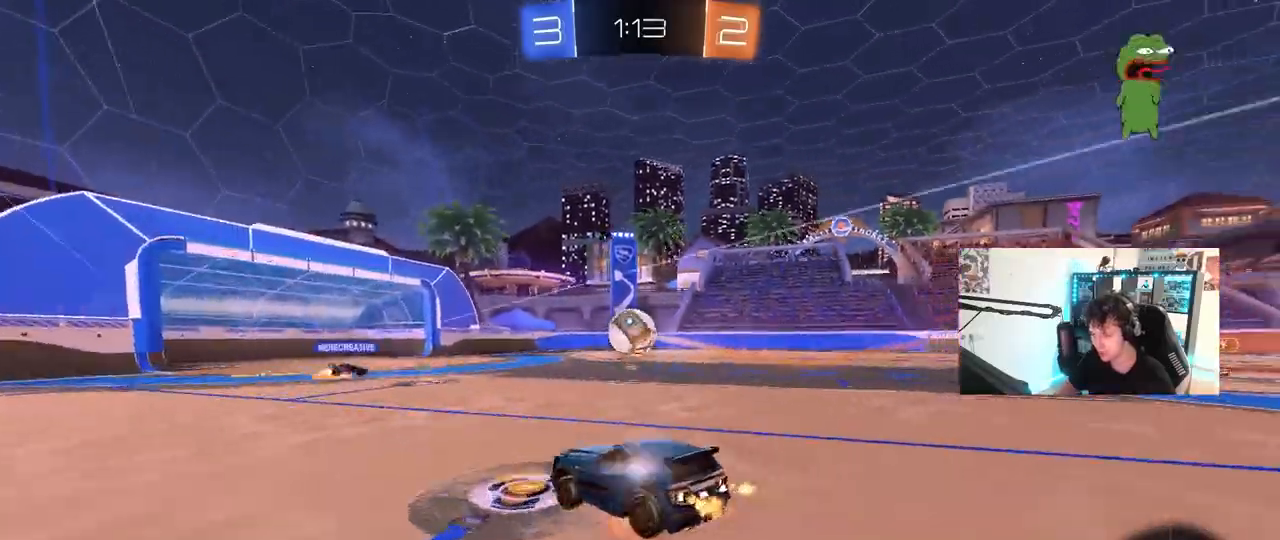
{"keys": ["d", "shift"], "mouse": [], "mouse_move": "still", "events": [[100, "s", "down"], [100, "w", "up"], [233, "mouse_right", "up"], [417, "s", "up"]]}
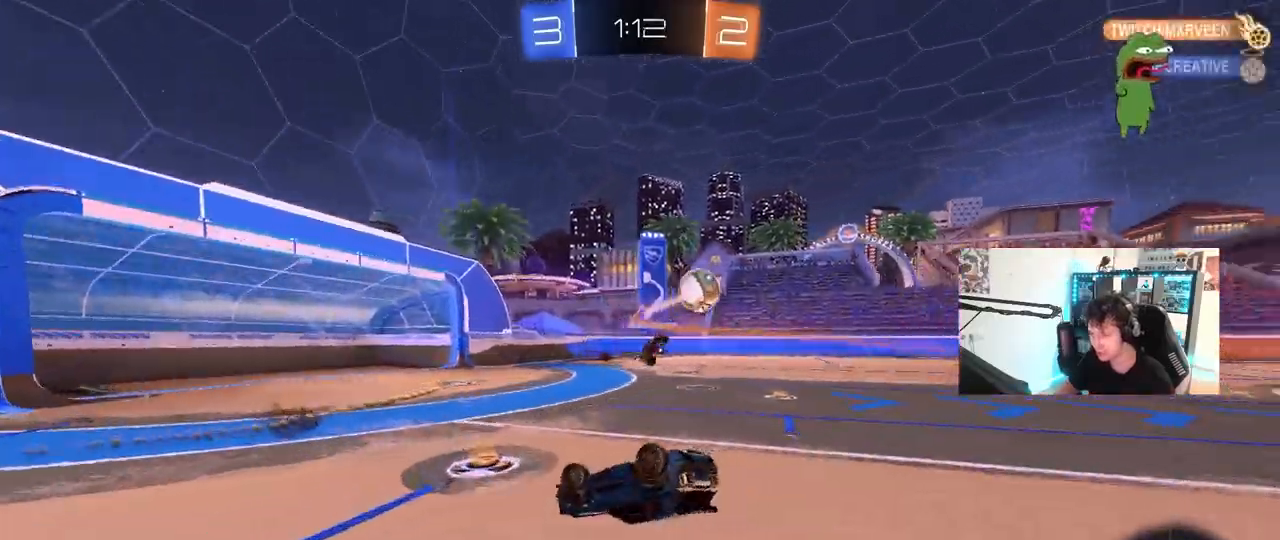
{"keys": [], "mouse": [], "mouse_move": "still", "events": [[67, "s", "down"], [300, "s", "up"], [350, "shift", "up"], [483, "d", "up"]]}
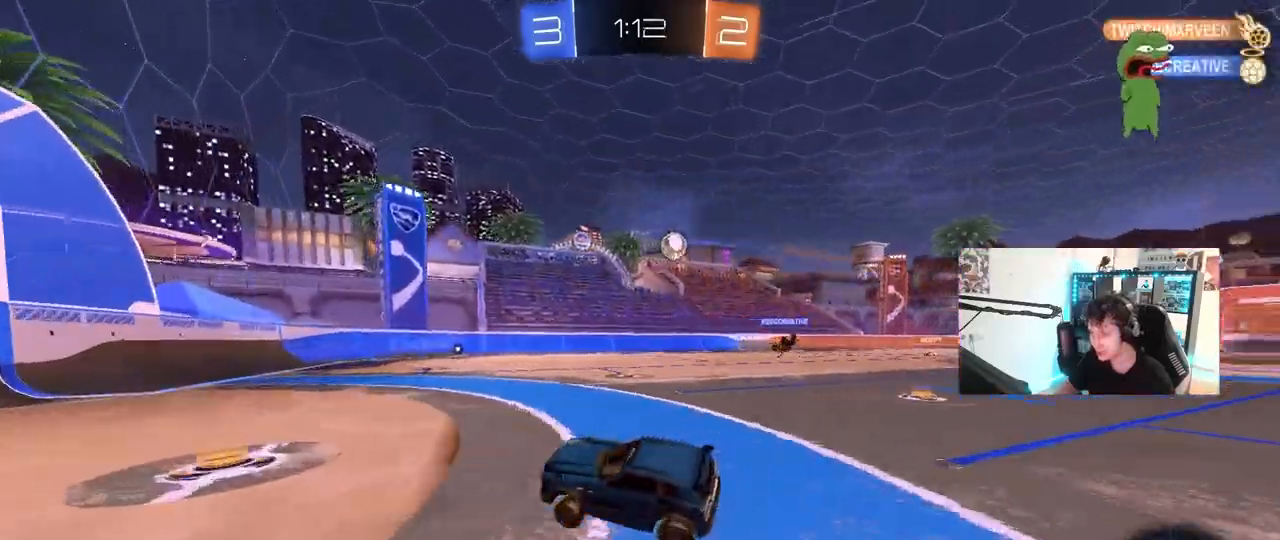
{"keys": ["d", "w"], "mouse": [], "mouse_move": "still", "events": [[33, "w", "down"], [83, "d", "down"], [367, "d", "up"], [500, "d", "down"]]}
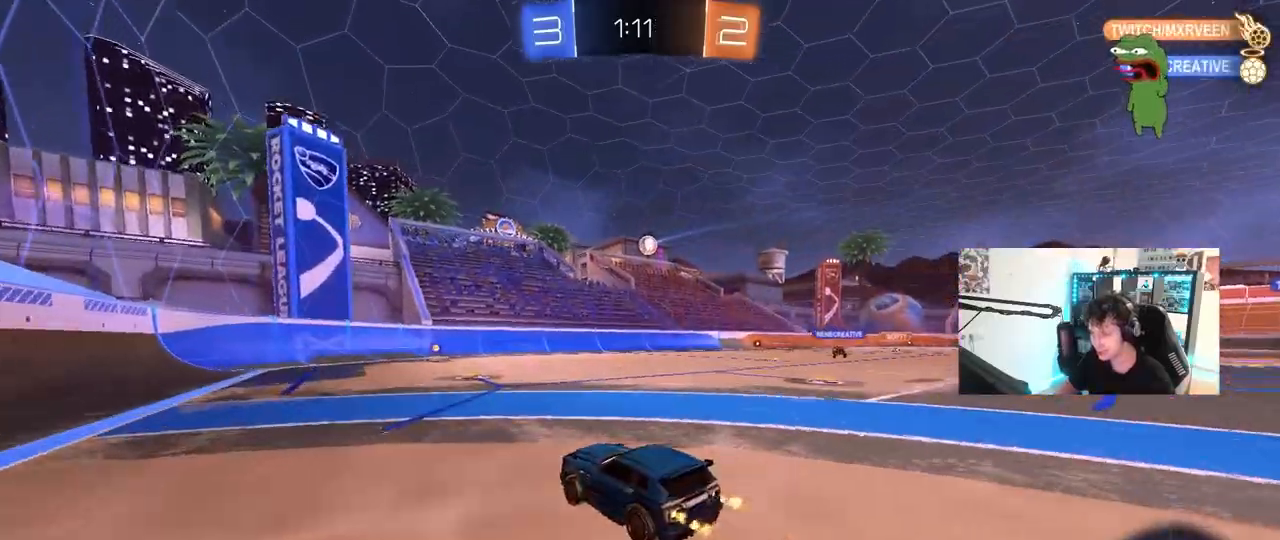
{"keys": ["w"], "mouse": [], "mouse_move": "still", "events": [[50, "mouse_left", "down"], [183, "d", "up"], [333, "d", "down"], [417, "d", "up"], [467, "mouse_left", "up"]]}
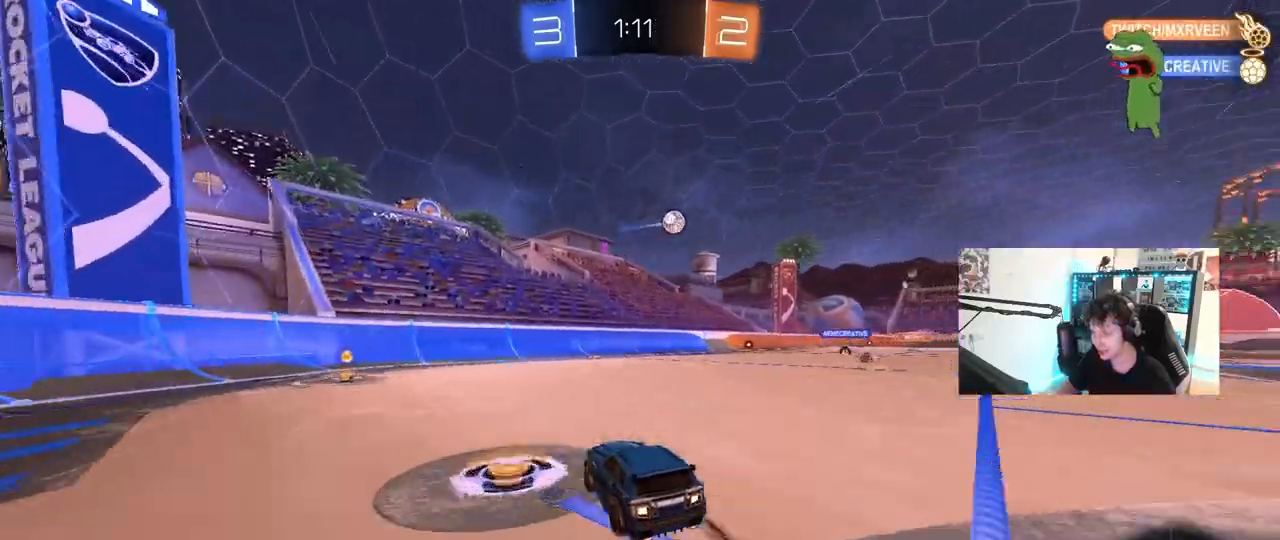
{"keys": ["a", "w"], "mouse": [], "mouse_move": "still", "events": [[117, "a", "down"], [200, "a", "up"], [300, "a", "down"], [300, "shift", "down"], [483, "shift", "up"]]}
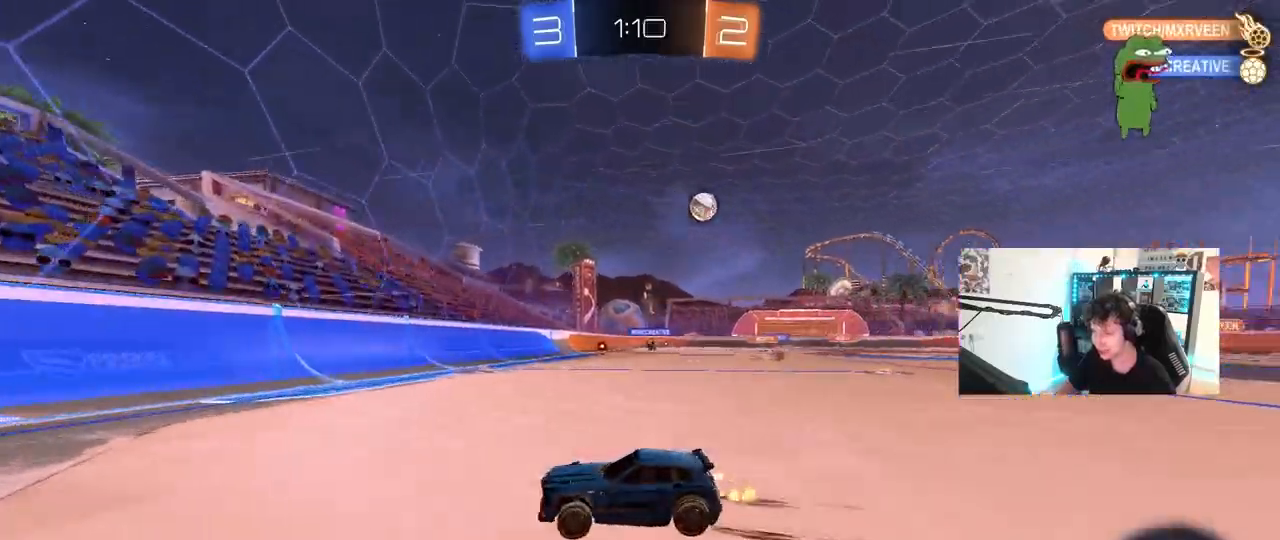
{"keys": ["a", "shift", "w"], "mouse": ["left"], "mouse_move": "still", "events": [[133, "mouse_left", "down"], [500, "shift", "down"]]}
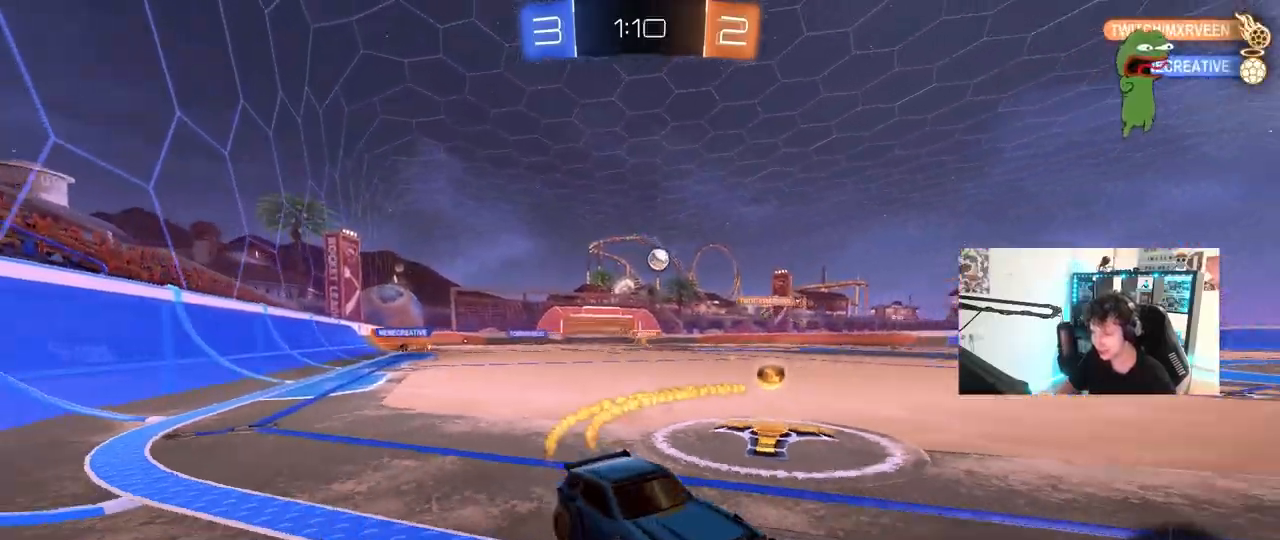
{"keys": ["a", "w"], "mouse": [], "mouse_move": "still", "events": [[100, "shift", "up"], [233, "mouse_left", "up"], [417, "shift", "down"], [467, "shift", "up"]]}
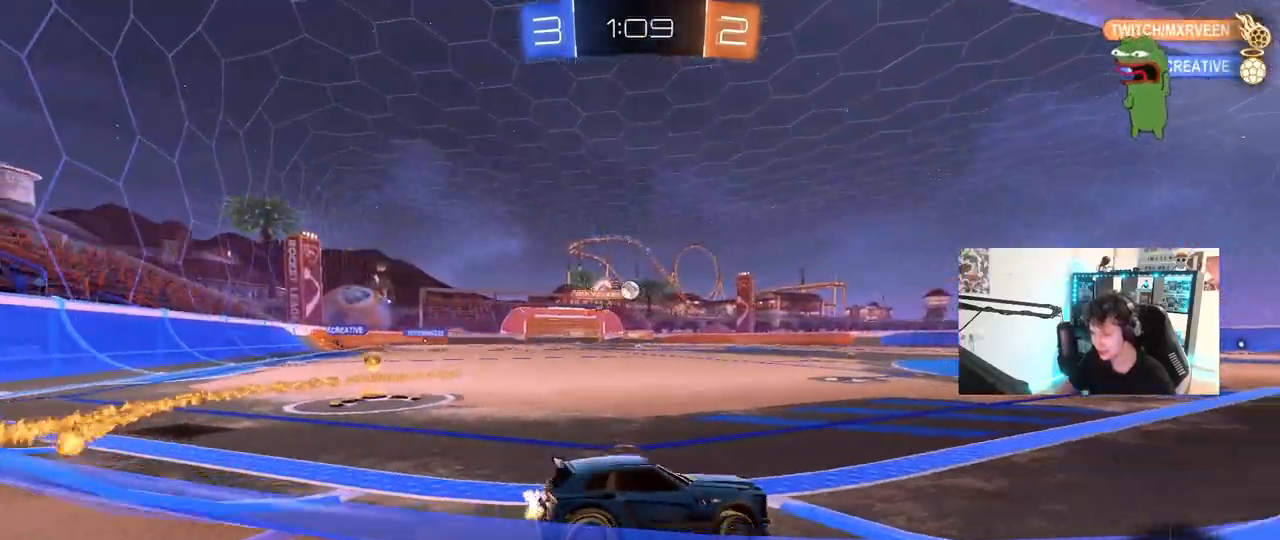
{"keys": ["w"], "mouse": [], "mouse_move": "still", "events": [[450, "a", "up"]]}
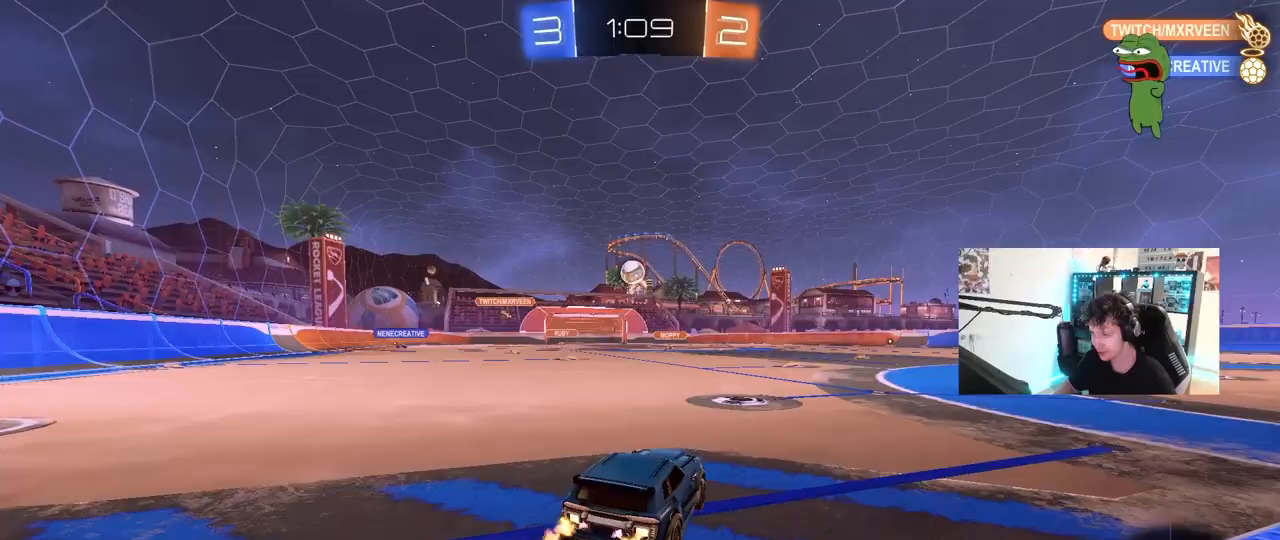
{"keys": ["a"], "mouse": [], "mouse_move": "still", "events": [[33, "d", "down"], [33, "w", "up"], [133, "d", "up"], [500, "a", "down"]]}
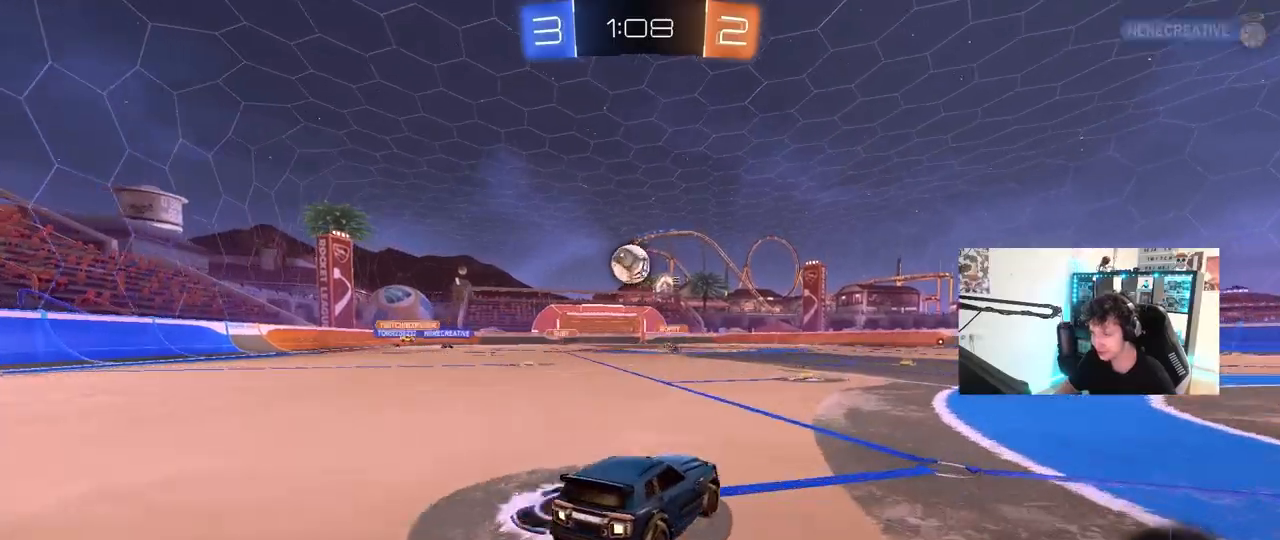
{"keys": ["d", "w"], "mouse": ["right"], "mouse_move": "still", "events": [[50, "w", "down"], [383, "a", "up"], [433, "d", "down"], [467, "mouse_right", "down"]]}
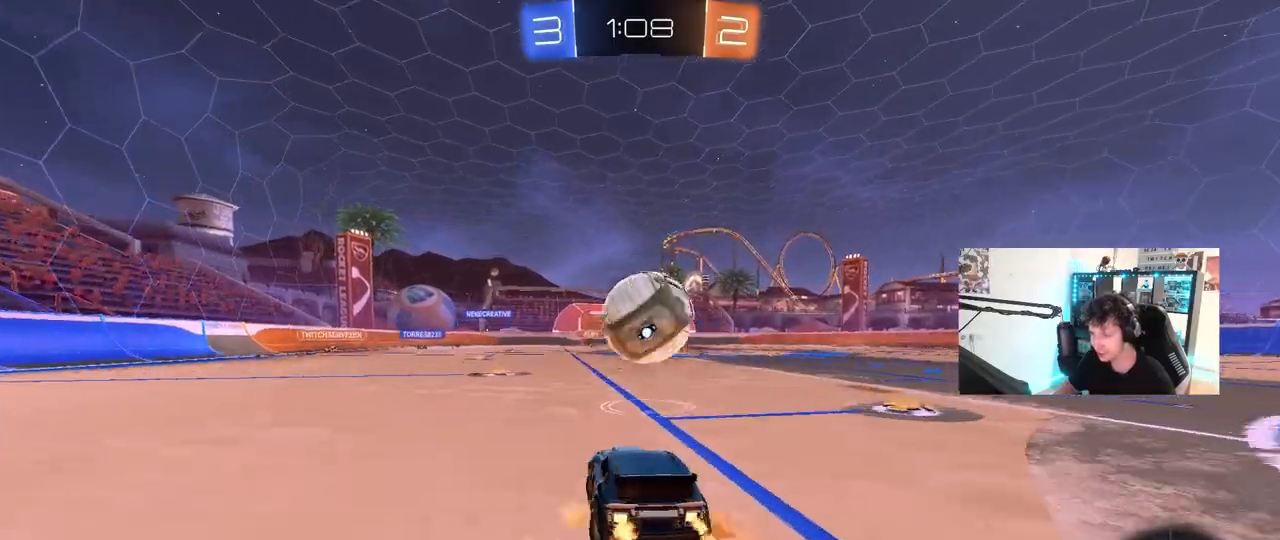
{"keys": ["d", "s", "shift"], "mouse": [], "mouse_move": "still", "events": [[67, "mouse_right", "up"], [67, "w", "up"], [117, "shift", "down"], [117, "w", "down"], [167, "mouse_right", "down"], [200, "s", "down"], [250, "w", "up"], [400, "mouse_right", "up"]]}
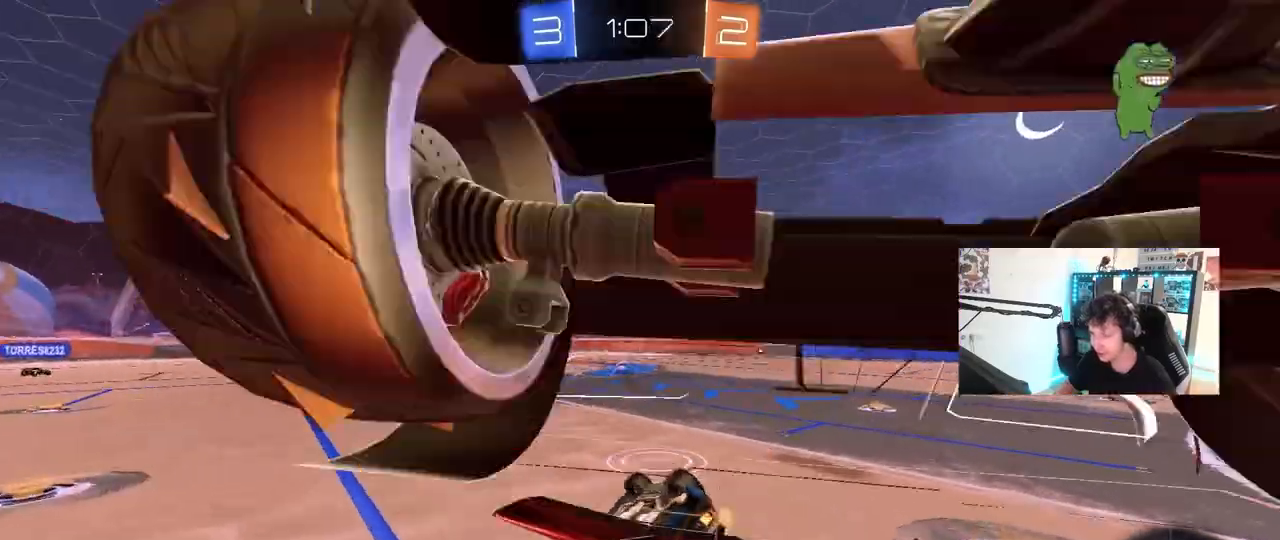
{"keys": [], "mouse": [], "mouse_move": "still", "events": [[83, "s", "up"], [167, "s", "down"], [417, "s", "up"], [450, "shift", "up"], [500, "d", "up"]]}
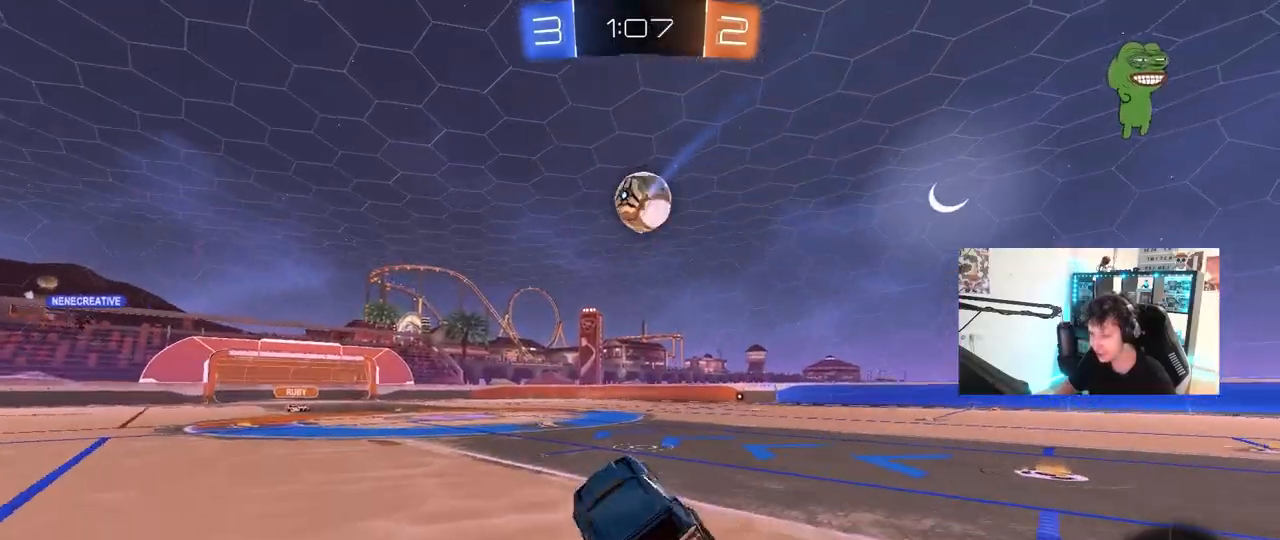
{"keys": ["d", "w"], "mouse": ["left"], "mouse_move": "still", "events": [[100, "w", "down"], [150, "d", "down"], [483, "mouse_left", "down"]]}
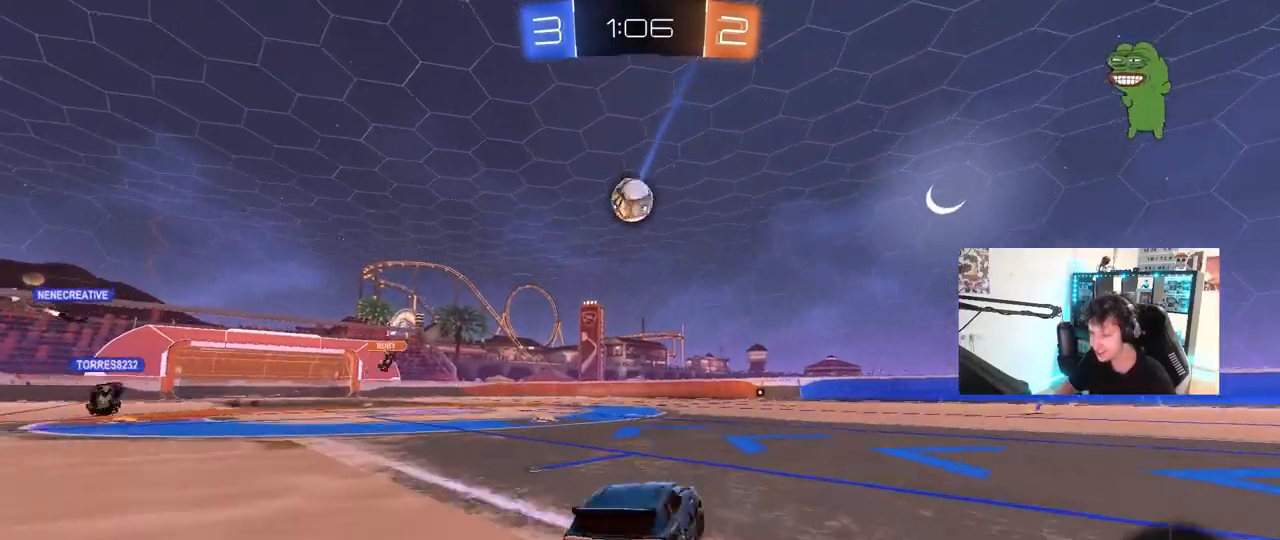
{"keys": ["w"], "mouse": [], "mouse_move": "up", "events": [[17, "d", "up"], [17, "mouse_right", "down"], [167, "mouse_right", "up"], [217, "mouse_right", "down"], [250, "mouse_left", "up"], [400, "mouse_right", "up"]]}
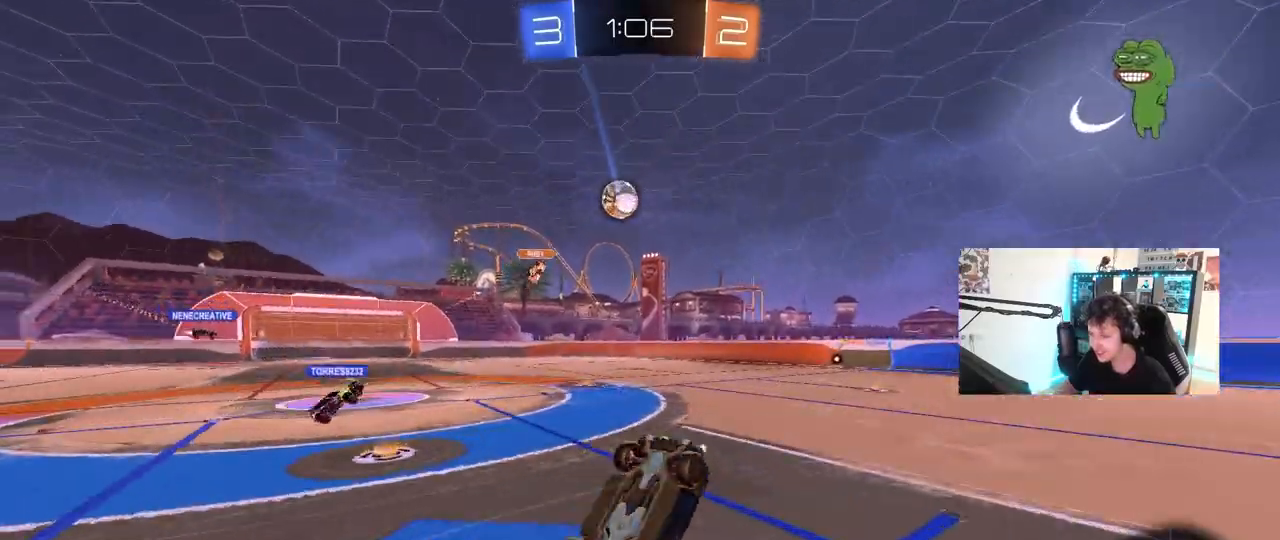
{"keys": [], "mouse": [], "mouse_move": "still", "events": [[83, "d", "down"], [133, "w", "up"], [417, "d", "up"]]}
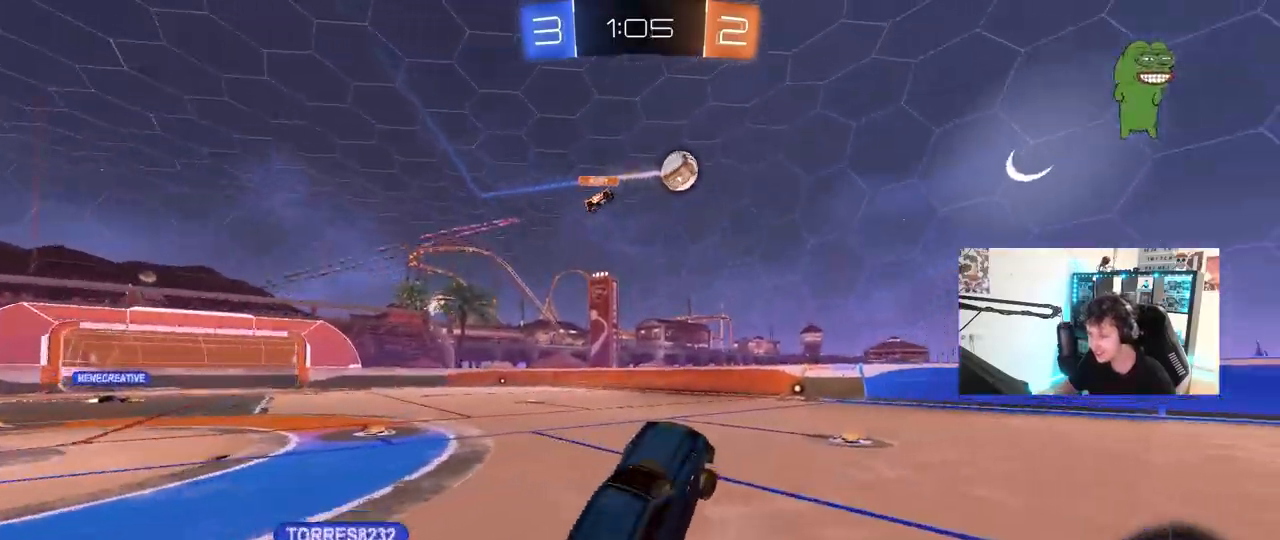
{"keys": ["a", "space", "w"], "mouse": ["left"], "mouse_move": "still", "events": [[233, "a", "down"], [233, "mouse_left", "down"], [233, "w", "down"], [433, "space", "down"]]}
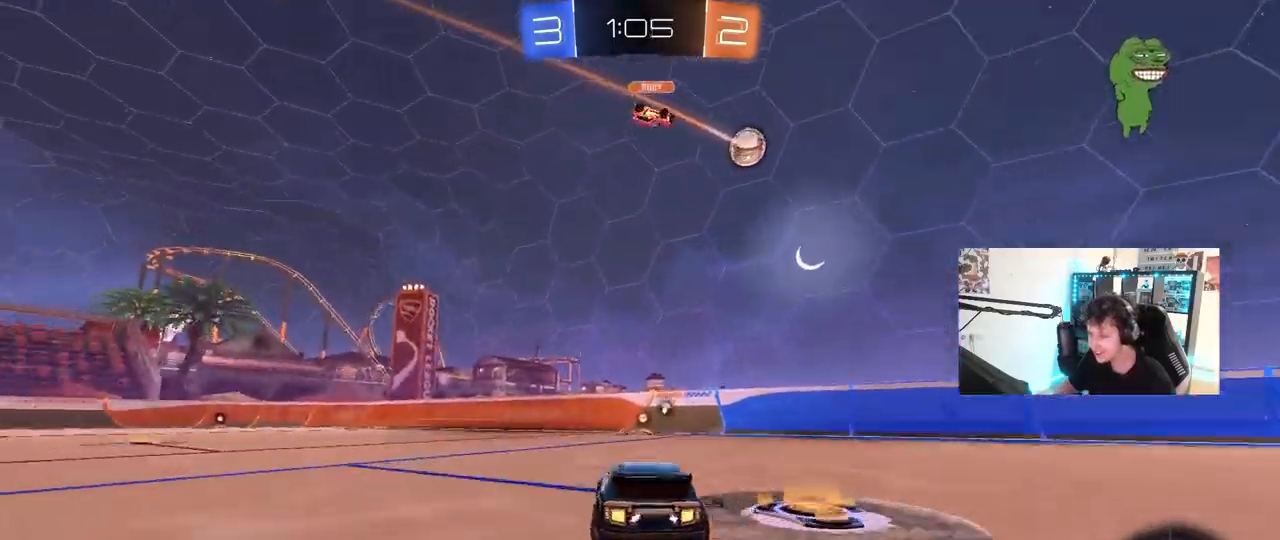
{"keys": ["d", "shift", "w"], "mouse": ["left"], "mouse_move": "still", "events": [[17, "a", "up"], [117, "space", "up"], [350, "d", "down"], [350, "space", "down"], [483, "shift", "down"], [483, "space", "up"]]}
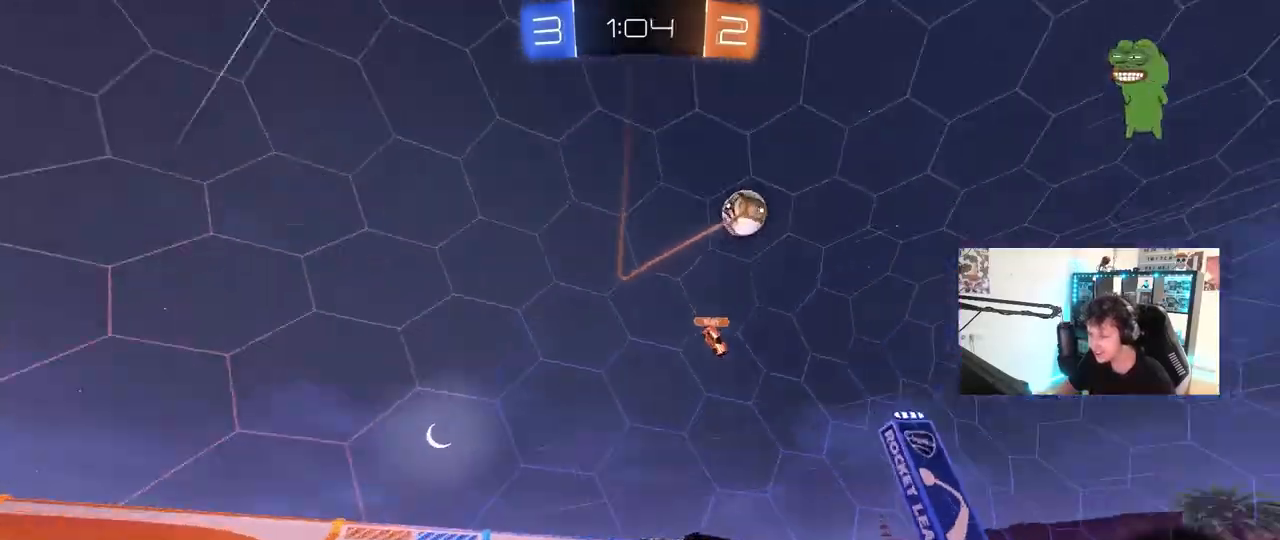
{"keys": ["d", "w"], "mouse": ["left"], "mouse_move": "still", "events": [[183, "shift", "up"]]}
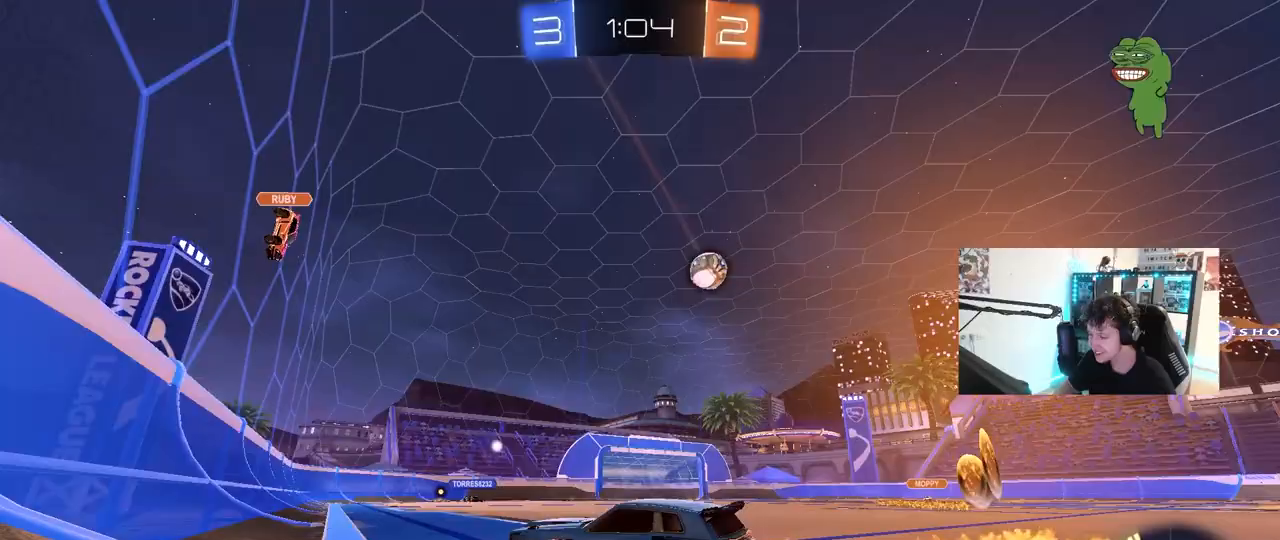
{"keys": ["w"], "mouse": ["left"], "mouse_move": "still", "events": [[467, "d", "up"]]}
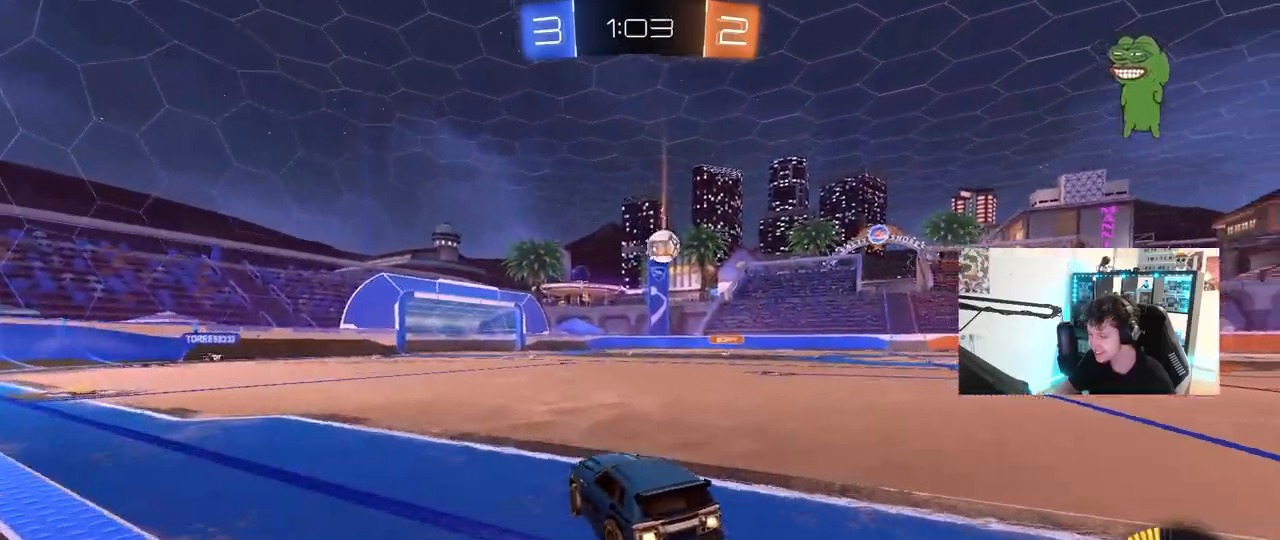
{"keys": ["w"], "mouse": [], "mouse_move": "still", "events": [[167, "a", "down"], [250, "a", "up"], [483, "mouse_left", "up"]]}
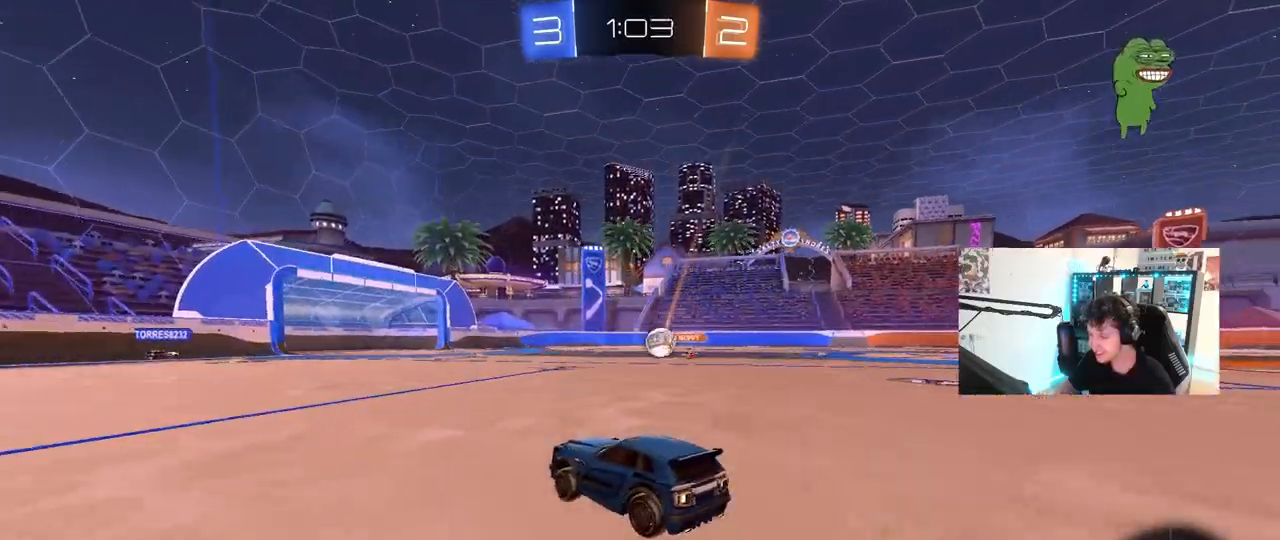
{"keys": ["w"], "mouse": [], "mouse_move": "still", "events": [[317, "d", "down"], [500, "d", "up"]]}
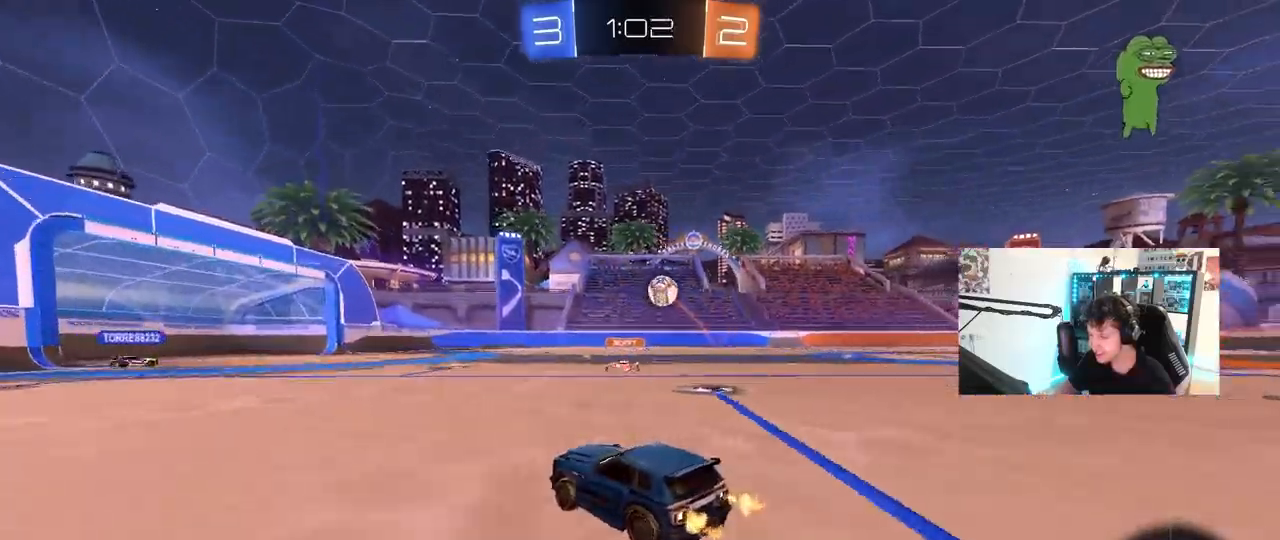
{"keys": ["a", "s", "shift"], "mouse": [], "mouse_move": "still", "events": [[50, "d", "down"], [150, "mouse_right", "down"], [233, "a", "down"], [233, "d", "up"], [233, "mouse_right", "up"], [233, "shift", "down"], [333, "mouse_right", "down"], [383, "s", "down"], [383, "w", "up"], [417, "mouse_right", "up"]]}